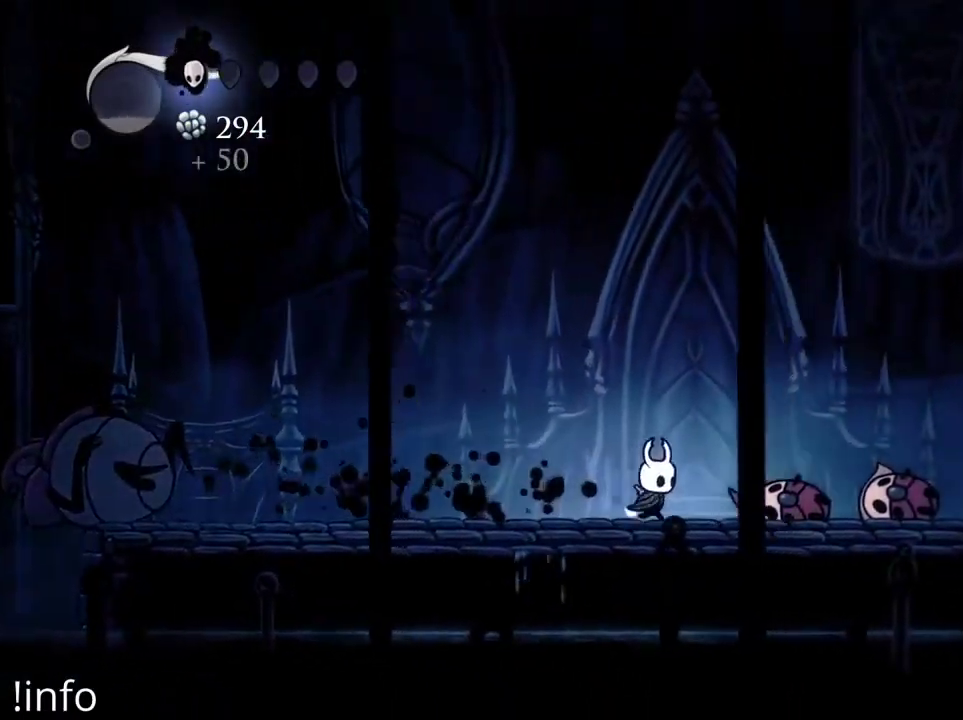
Gameplay with a controller (Xbox layout); each line is a JSON object with the inputs held at the frame after it. "events" lists button and stick changes between this image and that frame as [ms after this image, input, new state], when the widget could be followed in between.
{"buttons": ["R2", "DPAD_RIGHT"], "left_stick": "center", "right_stick": "center", "events": [[67, "R2", "down"], [200, "R2", "up"], [233, "R2", "down"], [333, "R2", "up"], [433, "R2", "down"]]}
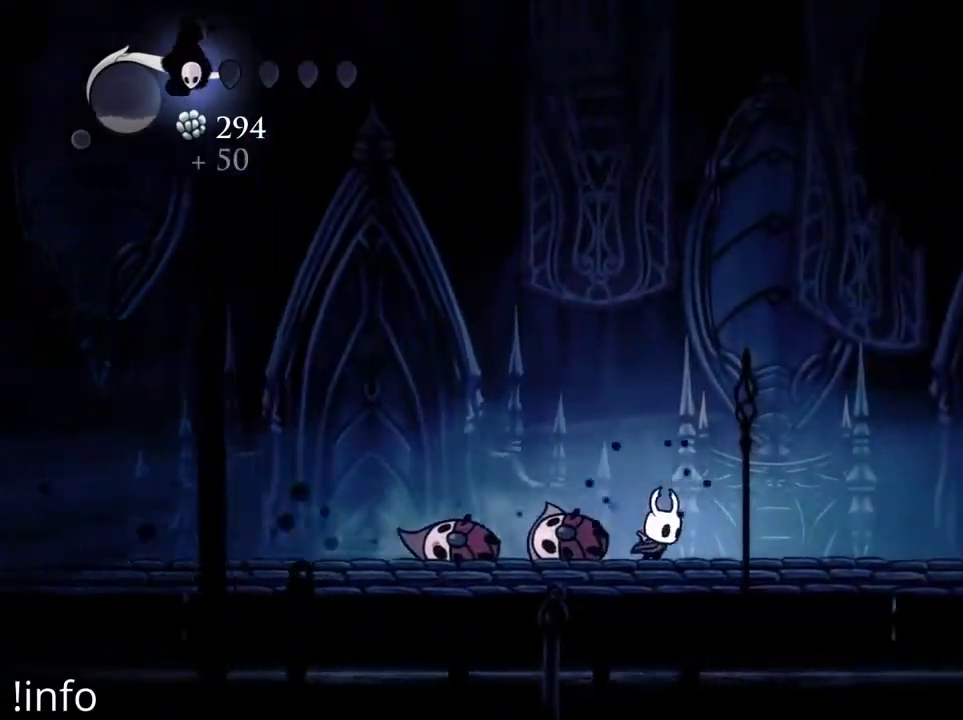
{"buttons": ["R2", "DPAD_RIGHT"], "left_stick": "center", "right_stick": "center", "events": [[33, "R2", "up"], [233, "R2", "down"], [367, "R2", "up"], [400, "R2", "down"]]}
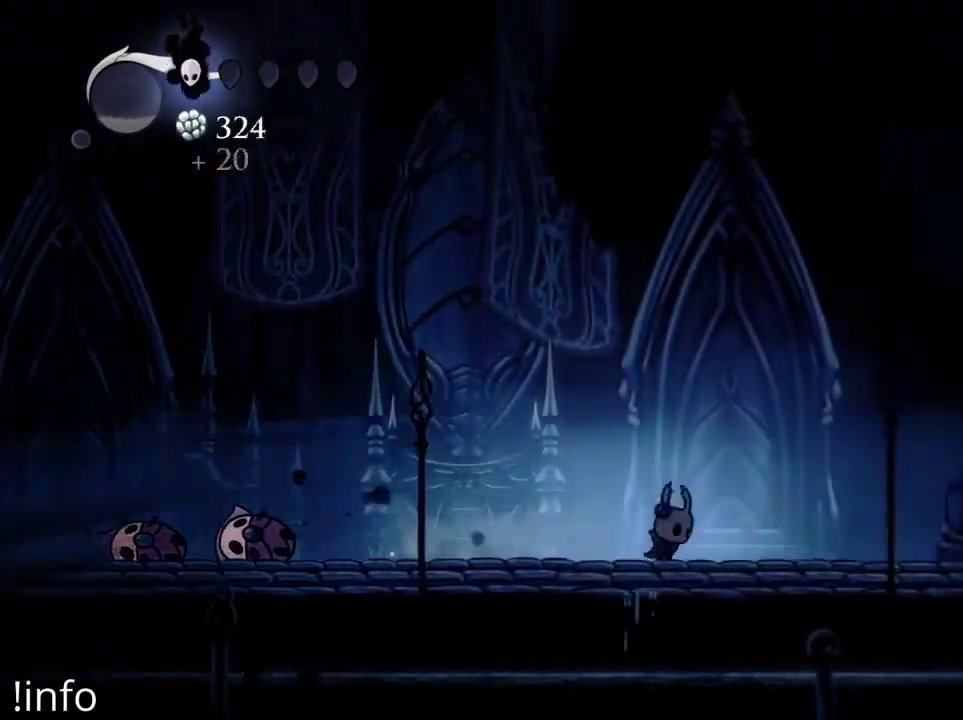
{"buttons": ["DPAD_RIGHT"], "left_stick": "center", "right_stick": "center", "events": [[33, "R2", "up"], [67, "R2", "down"], [167, "R2", "up"], [233, "R2", "down"], [367, "R2", "up"], [400, "R2", "down"], [500, "R2", "up"]]}
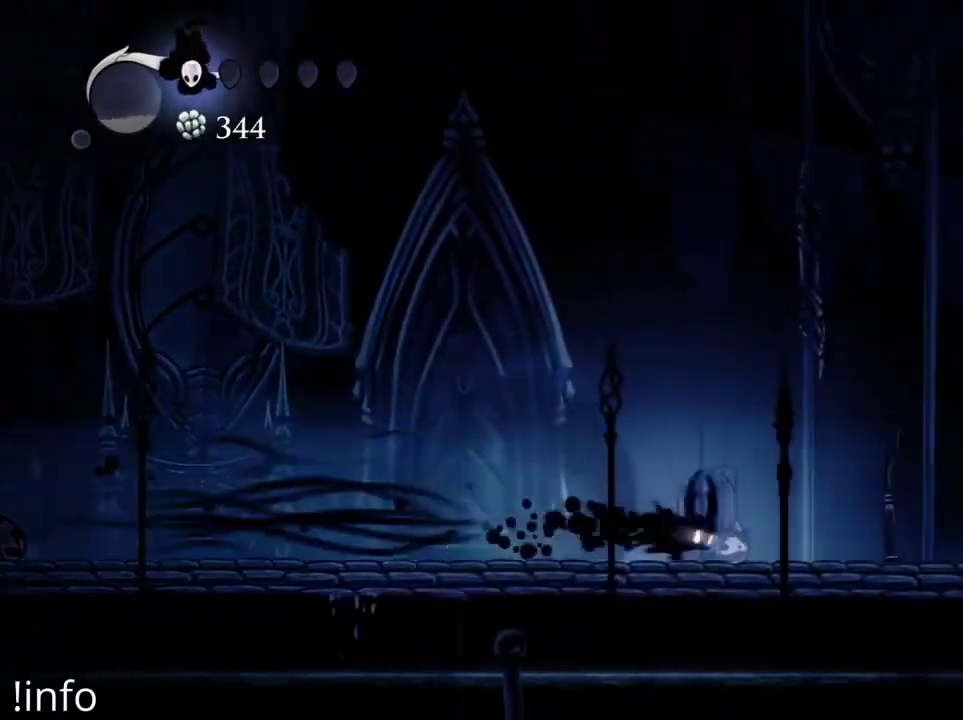
{"buttons": ["A", "DPAD_RIGHT"], "left_stick": "center", "right_stick": "center", "events": [[67, "R2", "down"], [167, "R2", "up"], [233, "R2", "down"], [333, "R2", "up"], [400, "A", "down"]]}
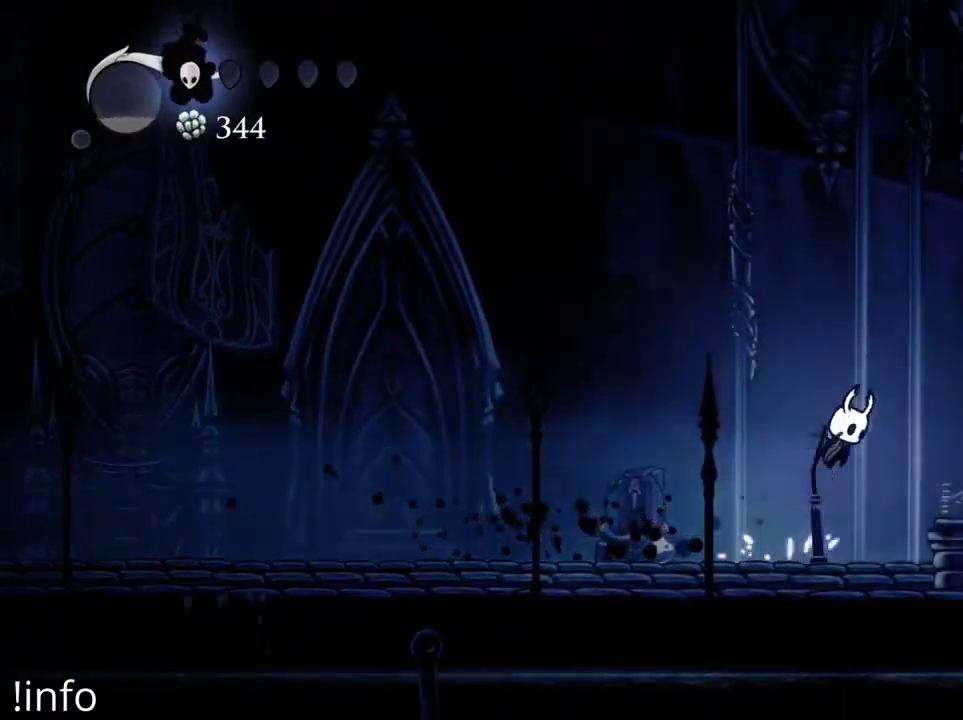
{"buttons": ["R2", "DPAD_RIGHT"], "left_stick": "center", "right_stick": "center", "events": [[33, "A", "up"], [33, "R2", "down"], [200, "R2", "up"], [267, "R2", "down"], [367, "R2", "up"], [433, "R2", "down"]]}
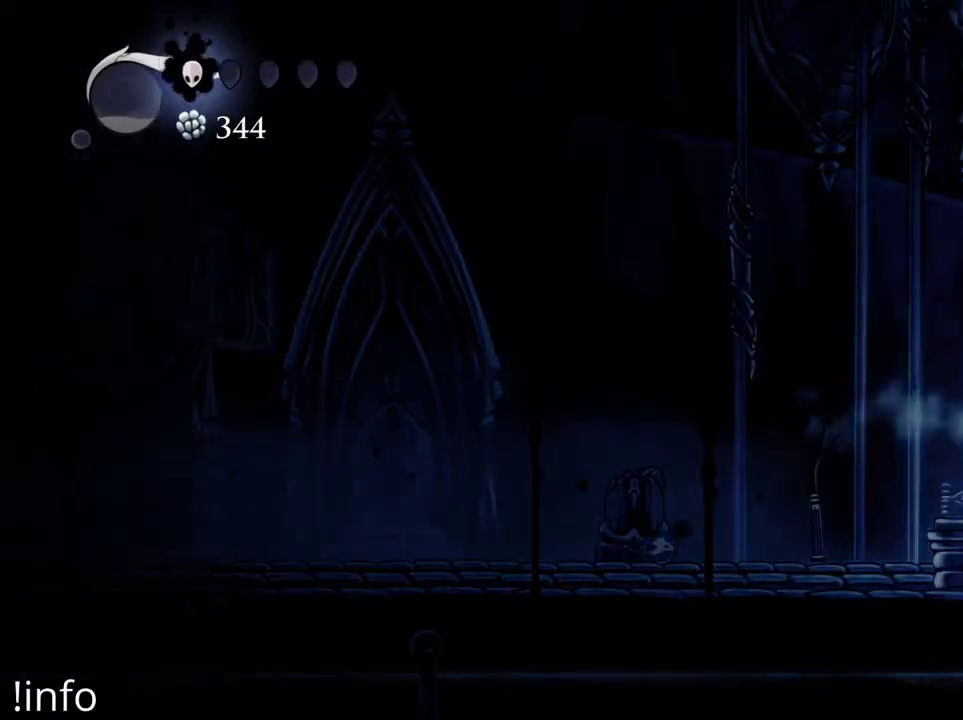
{"buttons": ["R2", "DPAD_RIGHT"], "left_stick": "center", "right_stick": "center", "events": [[33, "R2", "up"], [100, "R2", "down"], [200, "R2", "up"], [267, "R2", "down"], [367, "R2", "up"], [433, "R2", "down"]]}
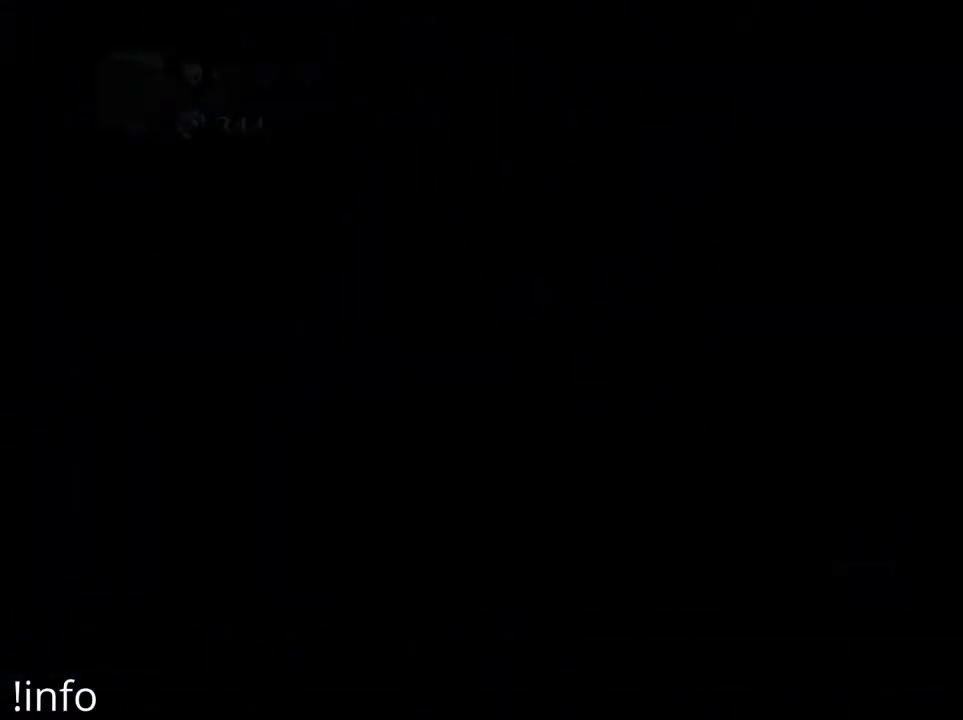
{"buttons": [], "left_stick": "center", "right_stick": "center", "events": [[33, "R2", "up"], [200, "DPAD_RIGHT", "up"]]}
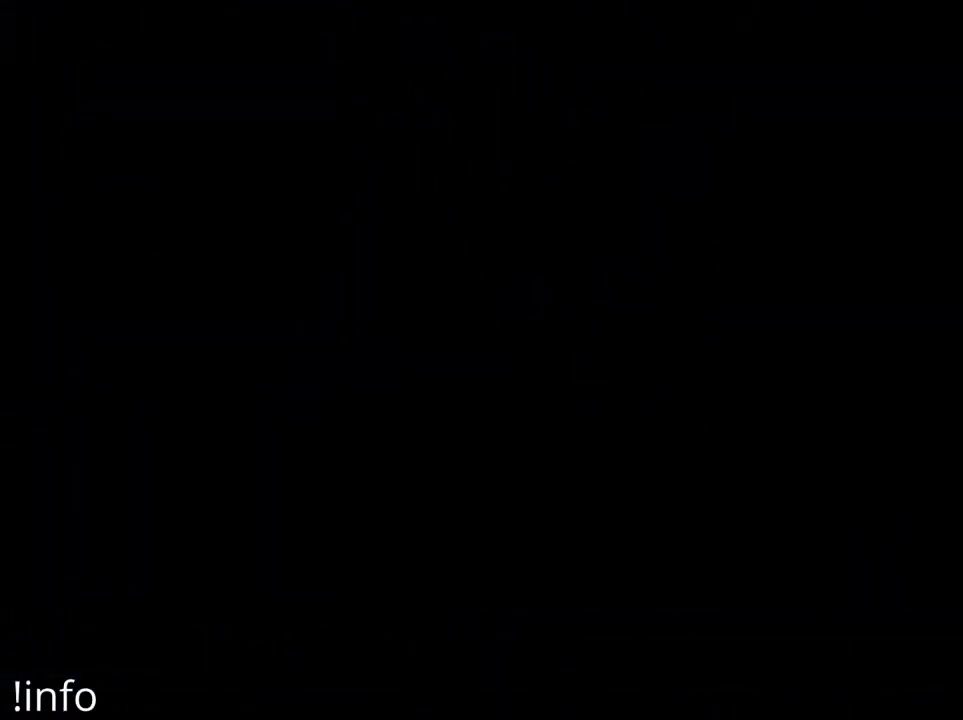
{"buttons": ["DPAD_RIGHT"], "left_stick": "center", "right_stick": "center", "events": [[400, "DPAD_RIGHT", "down"]]}
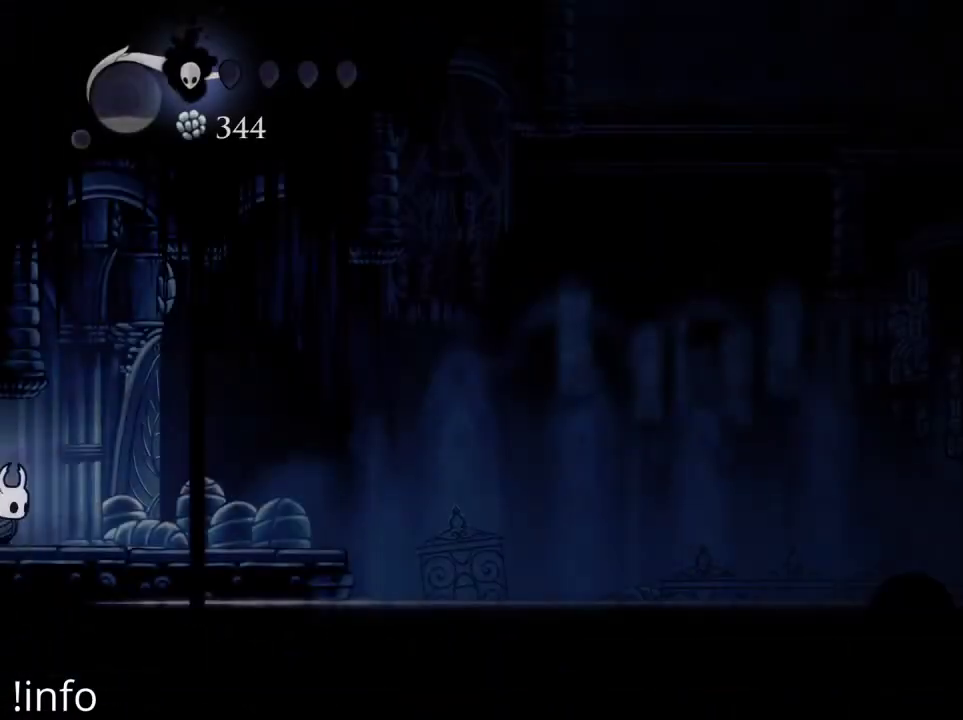
{"buttons": ["DPAD_RIGHT"], "left_stick": "center", "right_stick": "center", "events": []}
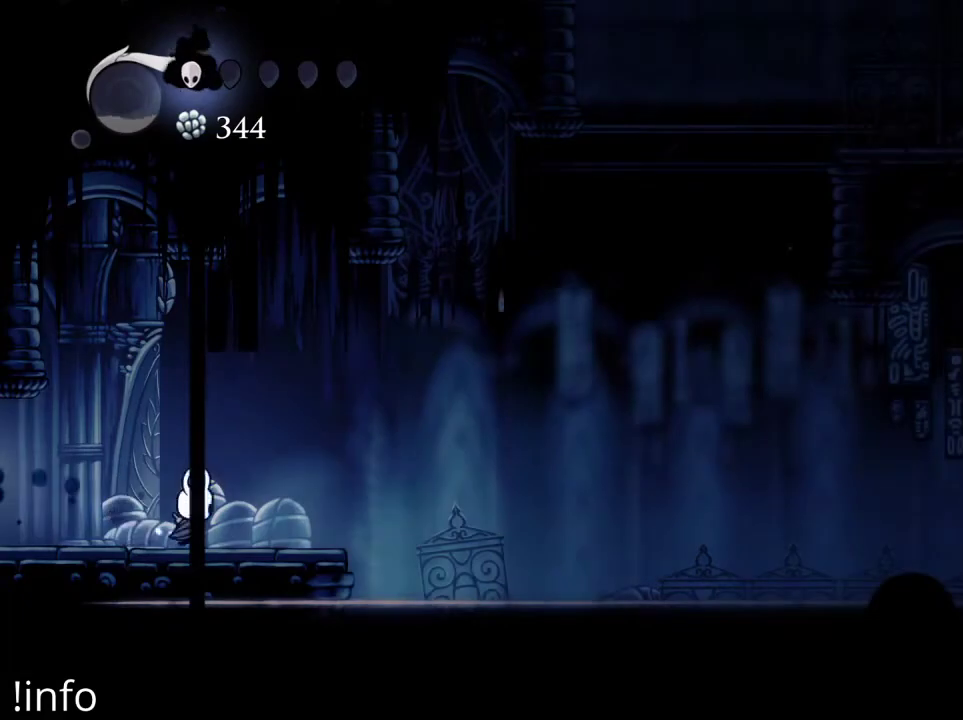
{"buttons": ["A", "DPAD_RIGHT"], "left_stick": "center", "right_stick": "center", "events": [[300, "A", "down"]]}
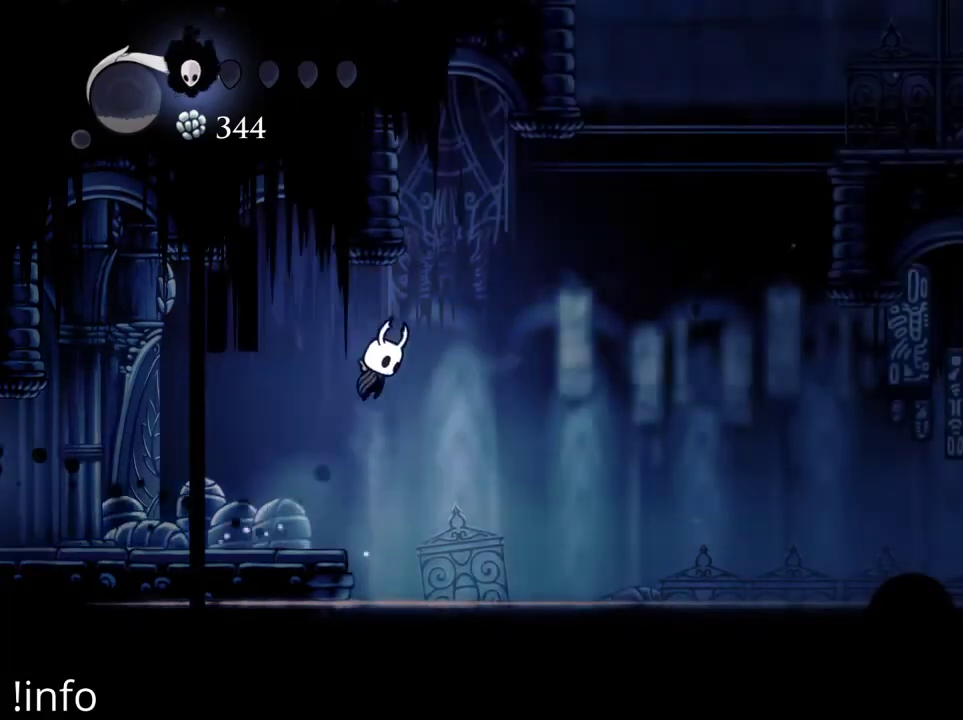
{"buttons": ["A", "DPAD_RIGHT"], "left_stick": "center", "right_stick": "center", "events": [[300, "A", "up"], [433, "A", "down"]]}
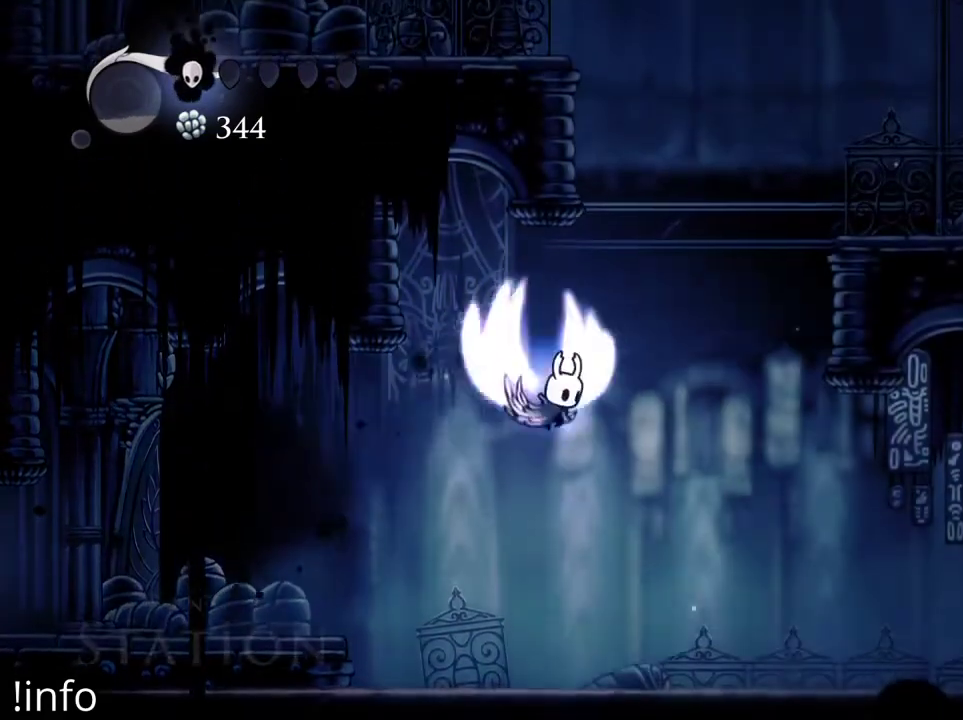
{"buttons": ["A", "DPAD_RIGHT"], "left_stick": "center", "right_stick": "center", "events": []}
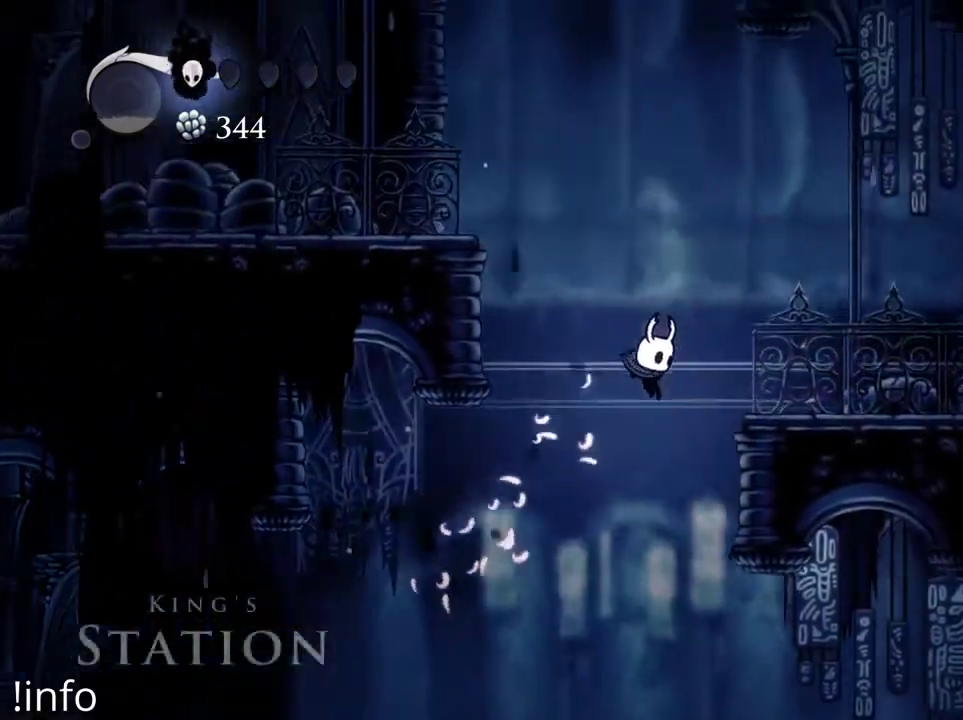
{"buttons": ["DPAD_RIGHT"], "left_stick": "center", "right_stick": "center", "events": [[33, "A", "up"], [33, "R2", "down"], [267, "R2", "up"]]}
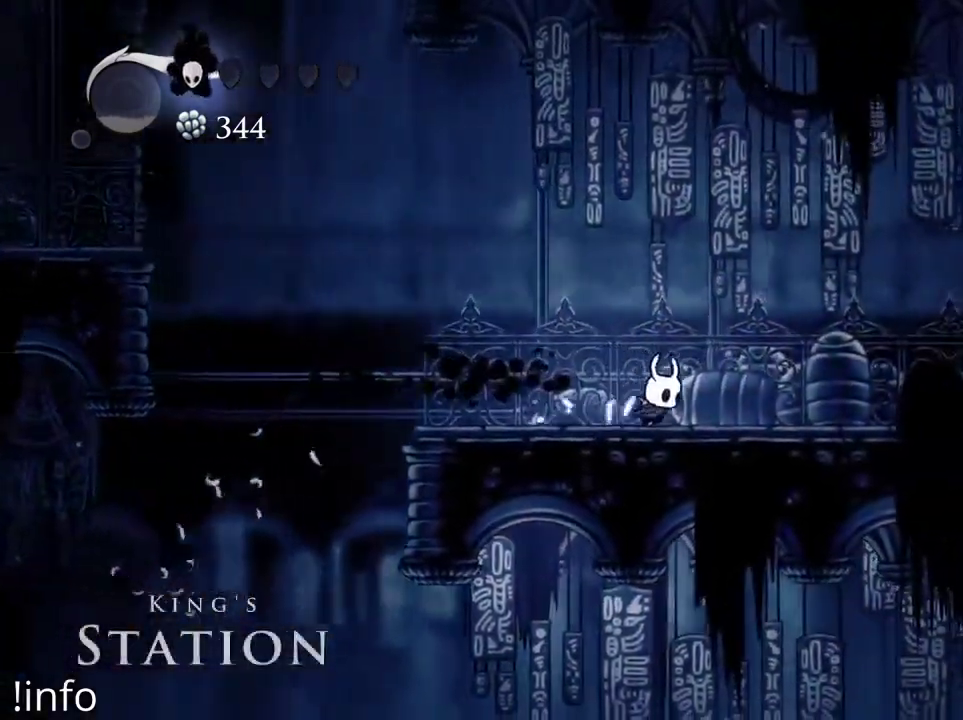
{"buttons": ["X", "DPAD_RIGHT"], "left_stick": "center", "right_stick": "center", "events": [[133, "X", "down"], [200, "X", "up"], [333, "X", "down"], [367, "X", "up"], [467, "X", "down"]]}
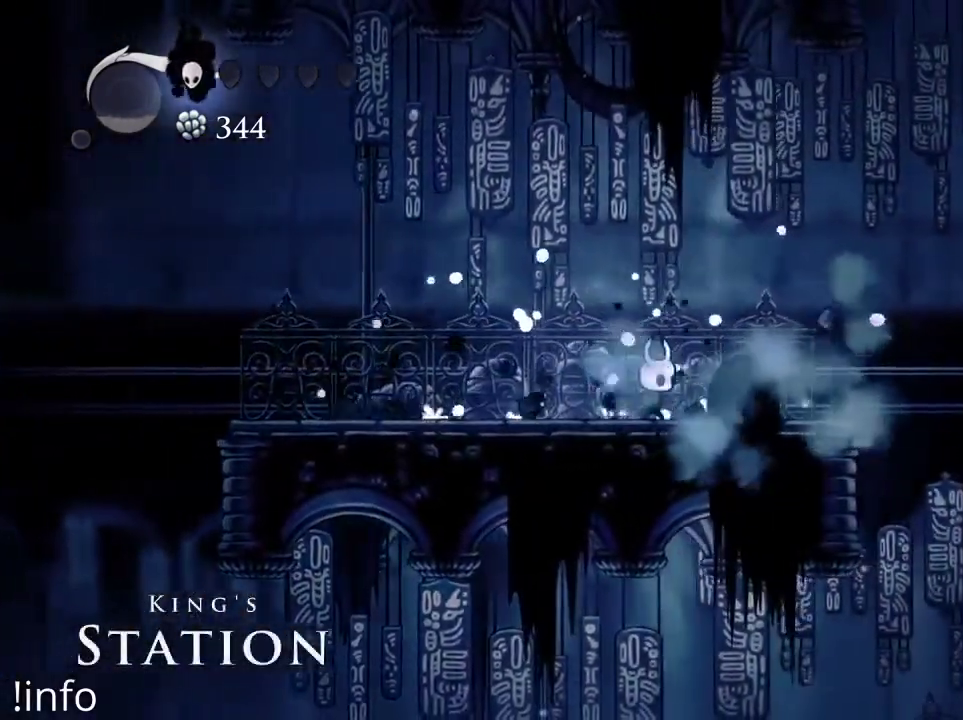
{"buttons": ["A", "DPAD_RIGHT"], "left_stick": "center", "right_stick": "center", "events": [[67, "X", "up"], [167, "X", "down"], [233, "X", "up"], [433, "A", "down"]]}
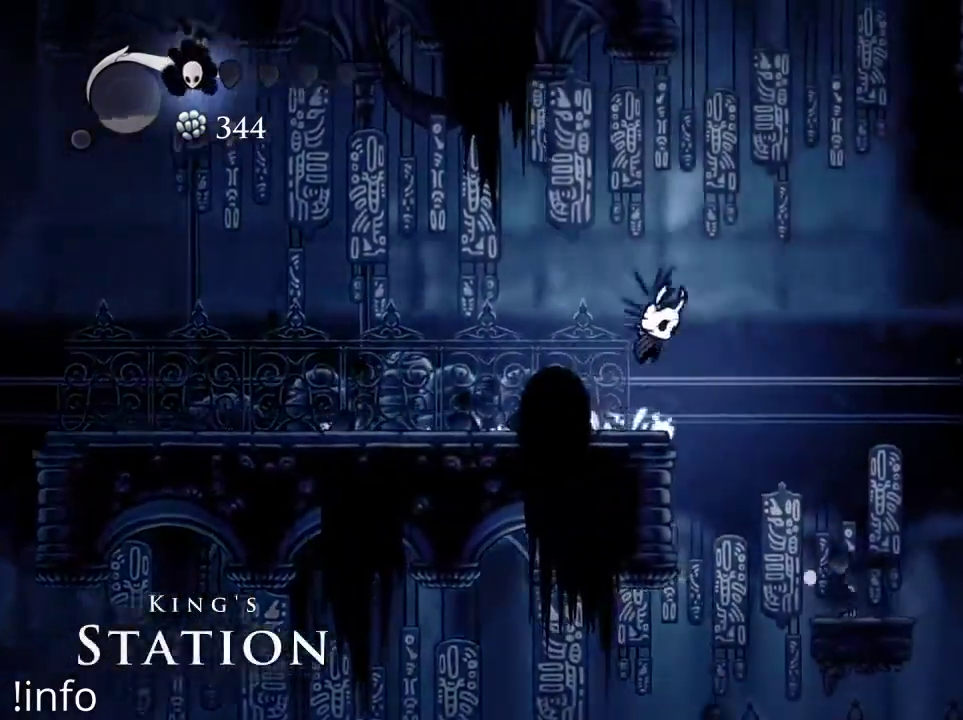
{"buttons": ["A", "DPAD_RIGHT"], "left_stick": "center", "right_stick": "center", "events": [[267, "A", "up"], [300, "A", "down"]]}
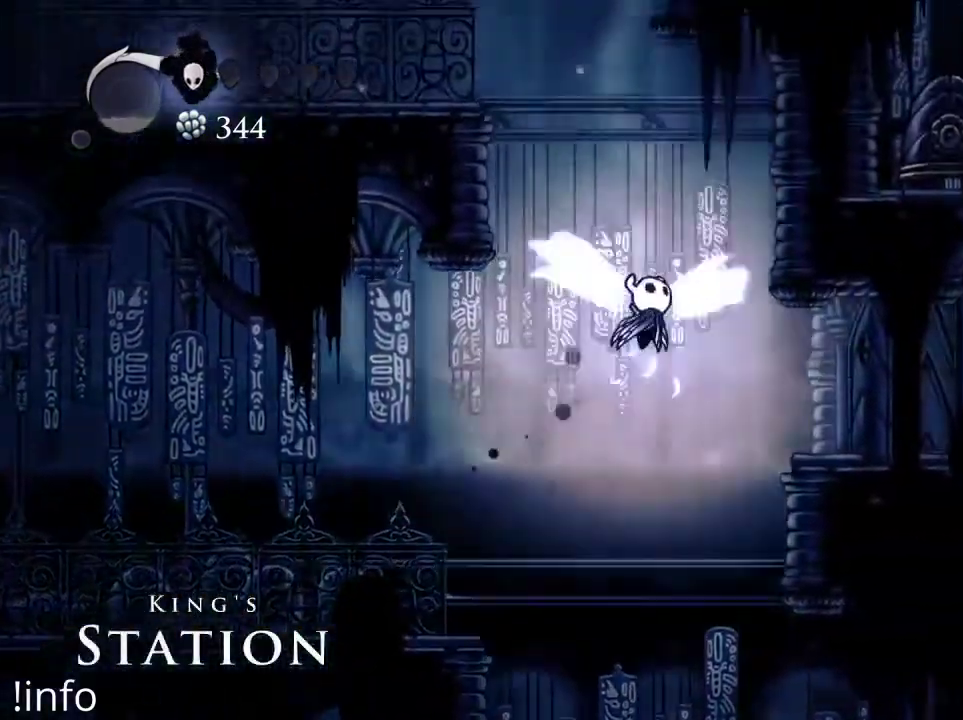
{"buttons": ["DPAD_RIGHT"], "left_stick": "center", "right_stick": "center", "events": [[333, "A", "up"]]}
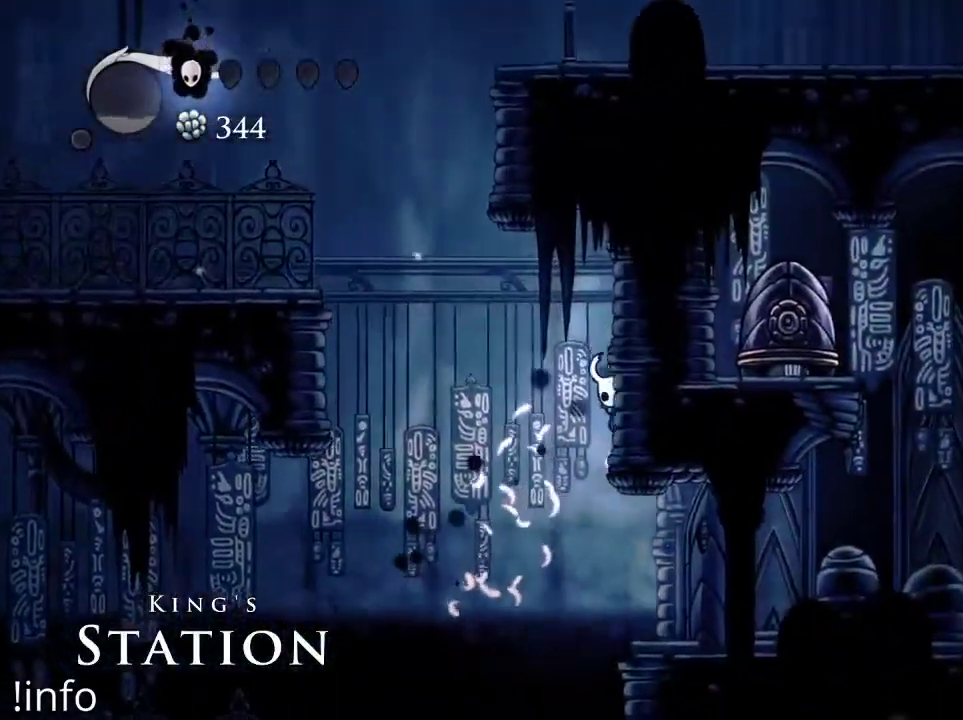
{"buttons": ["DPAD_RIGHT"], "left_stick": "center", "right_stick": "center", "events": []}
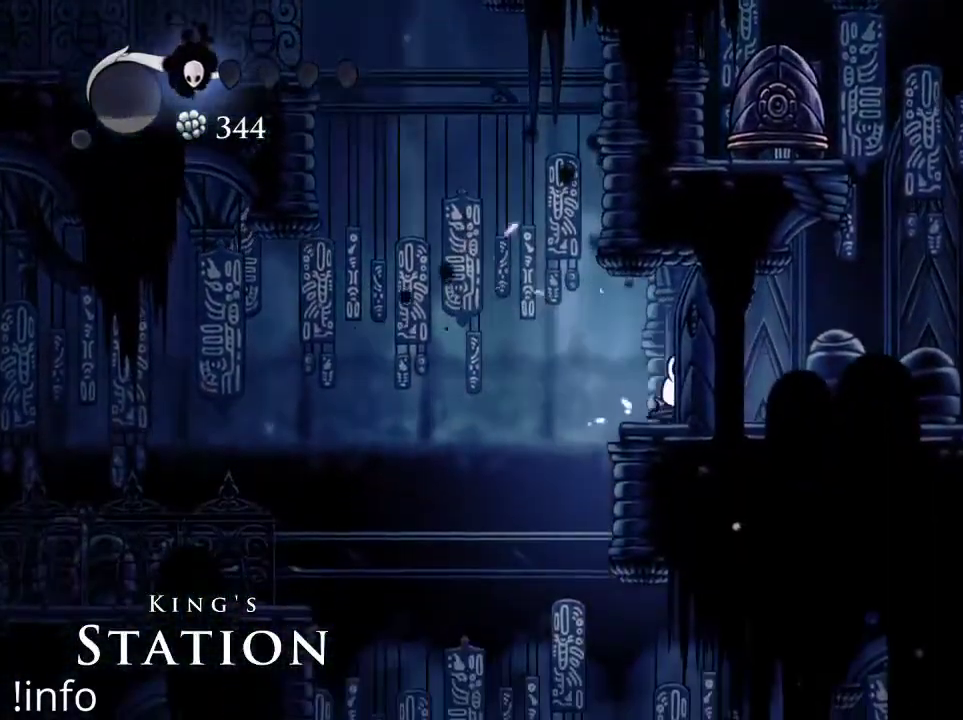
{"buttons": ["A", "DPAD_LEFT"], "left_stick": "center", "right_stick": "center", "events": [[33, "DPAD_RIGHT", "up"], [100, "DPAD_LEFT", "down"], [267, "A", "down"]]}
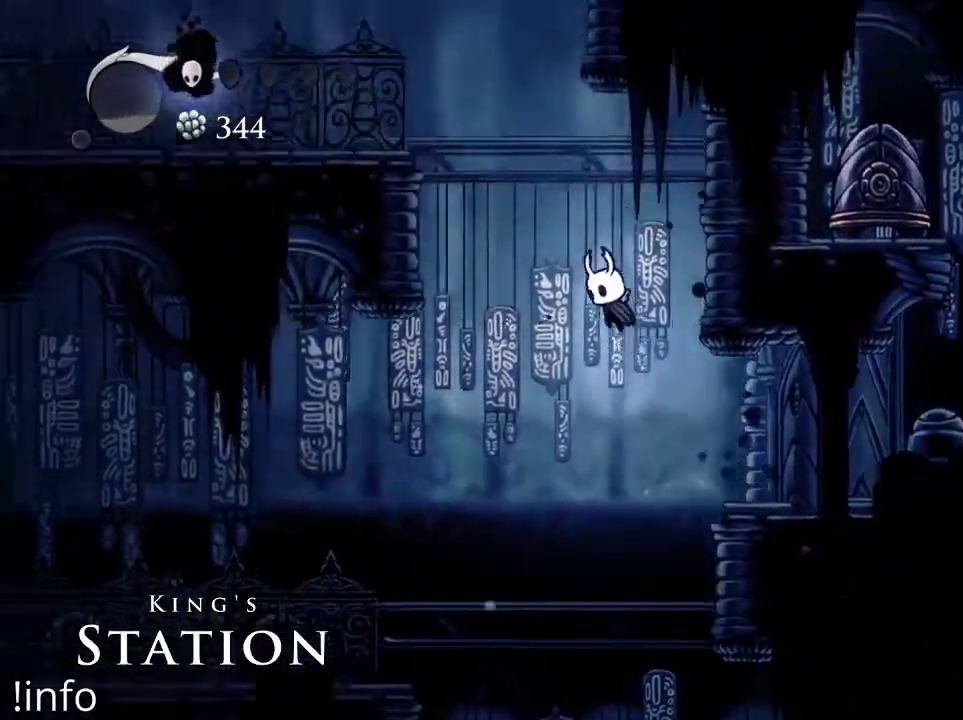
{"buttons": ["A", "DPAD_LEFT"], "left_stick": "center", "right_stick": "center", "events": [[133, "A", "up"], [167, "A", "down"]]}
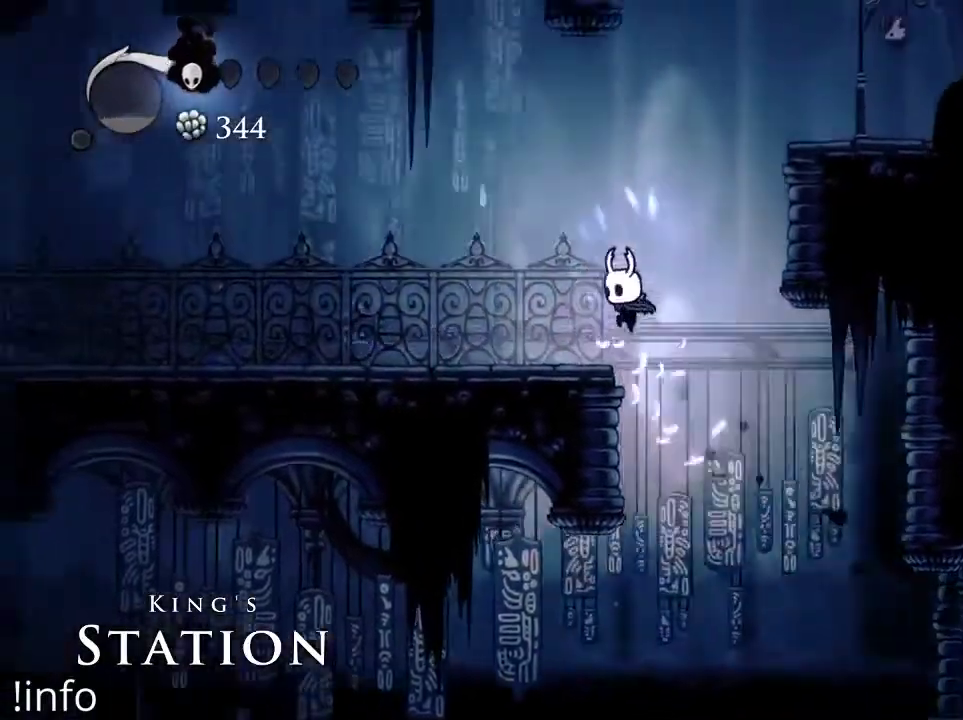
{"buttons": ["A", "DPAD_RIGHT"], "left_stick": "center", "right_stick": "center", "events": [[133, "A", "up"], [233, "DPAD_LEFT", "up"], [300, "DPAD_RIGHT", "down"], [433, "A", "down"]]}
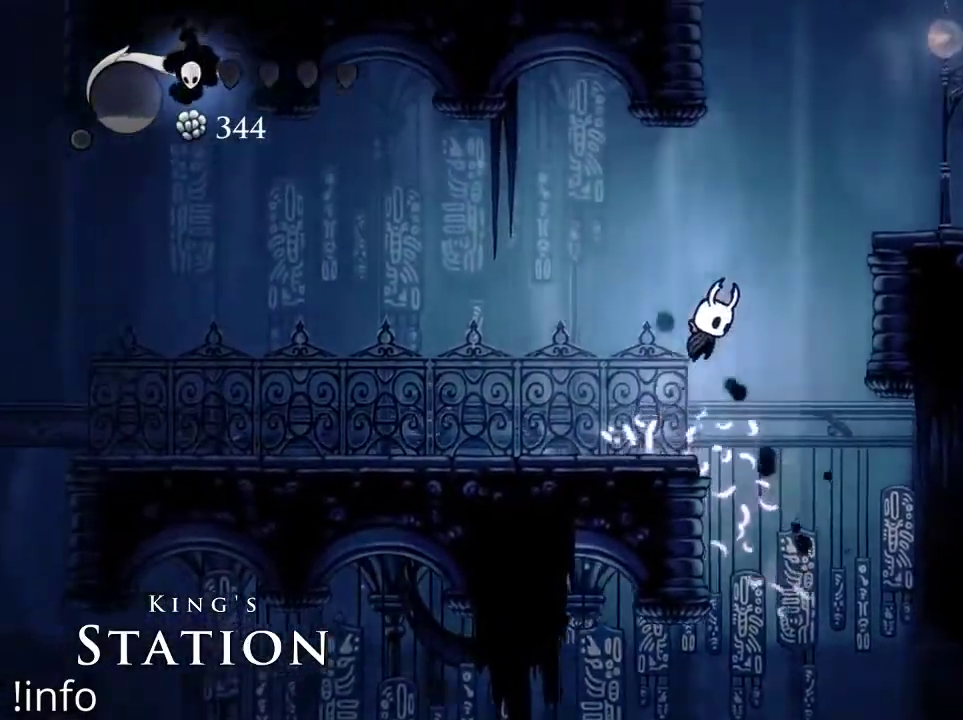
{"buttons": ["A", "DPAD_RIGHT"], "left_stick": "center", "right_stick": "center", "events": [[200, "A", "up"], [267, "A", "down"]]}
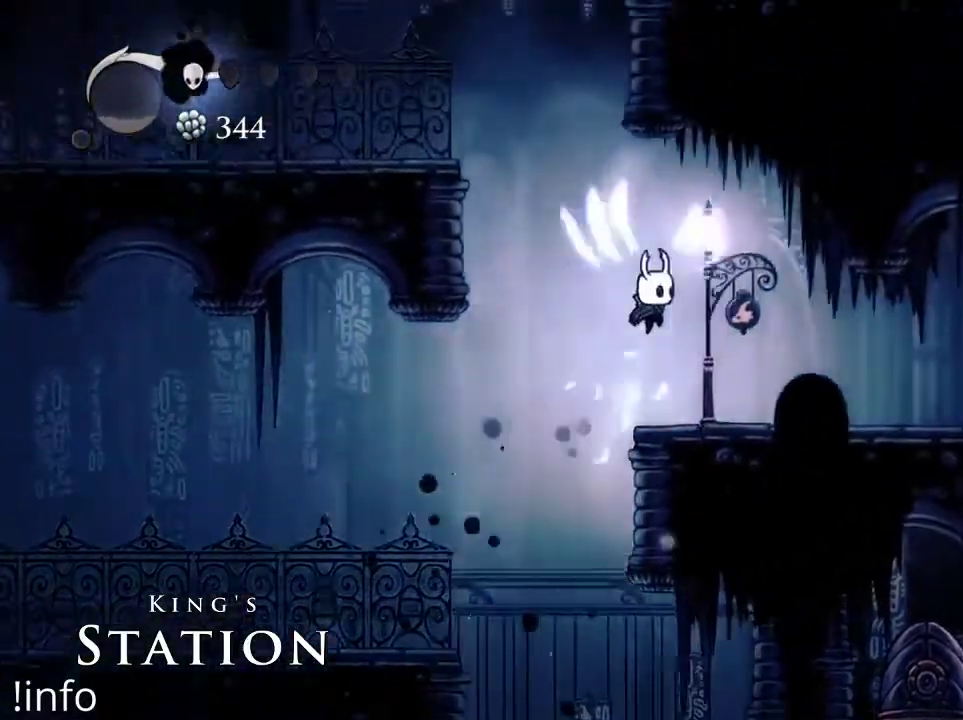
{"buttons": ["A", "DPAD_LEFT"], "left_stick": "center", "right_stick": "center", "events": [[67, "A", "up"], [133, "DPAD_RIGHT", "up"], [433, "DPAD_LEFT", "down"], [500, "A", "down"]]}
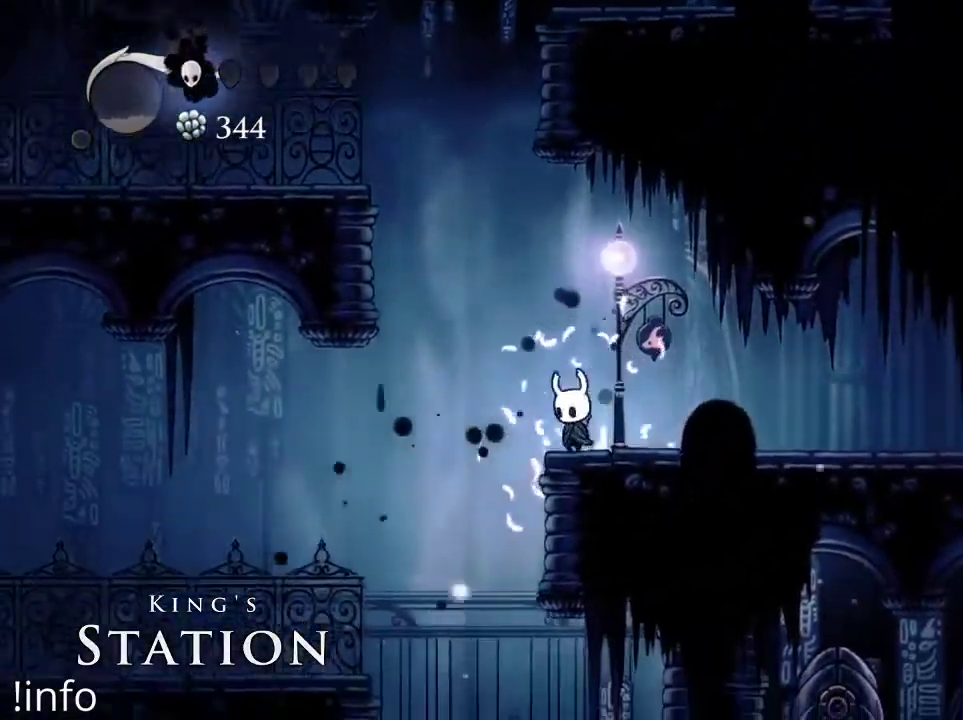
{"buttons": ["A", "DPAD_LEFT"], "left_stick": "center", "right_stick": "center", "events": [[300, "A", "up"], [367, "A", "down"]]}
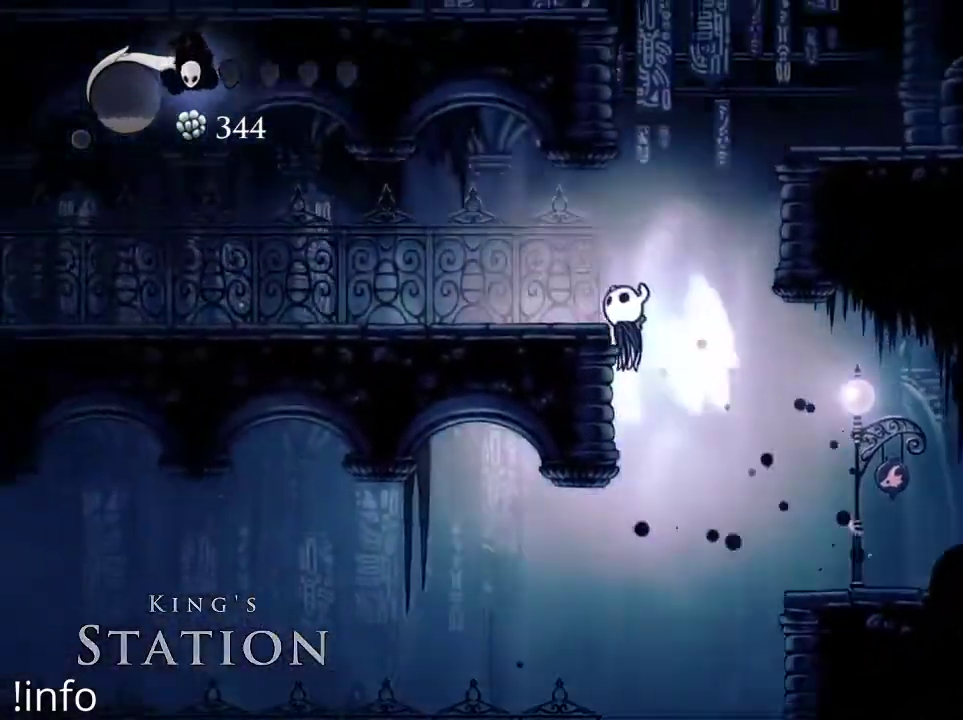
{"buttons": ["DPAD_RIGHT"], "left_stick": "center", "right_stick": "center", "events": [[200, "A", "up"], [300, "DPAD_LEFT", "up"], [433, "DPAD_RIGHT", "down"]]}
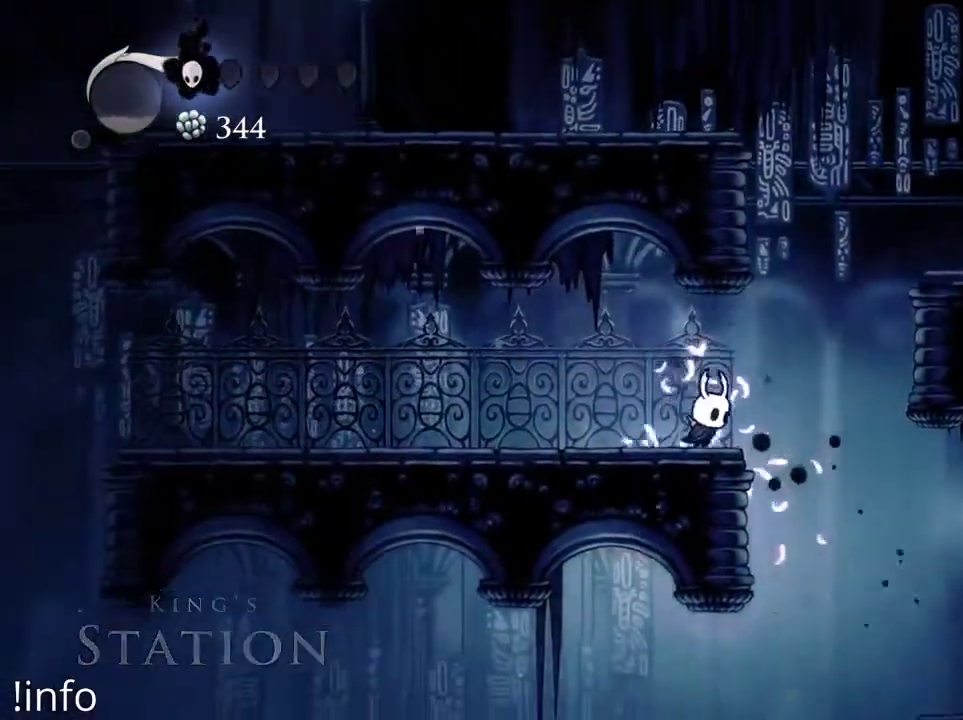
{"buttons": ["A", "DPAD_RIGHT"], "left_stick": "center", "right_stick": "center", "events": [[67, "A", "down"], [367, "A", "up"], [400, "A", "down"]]}
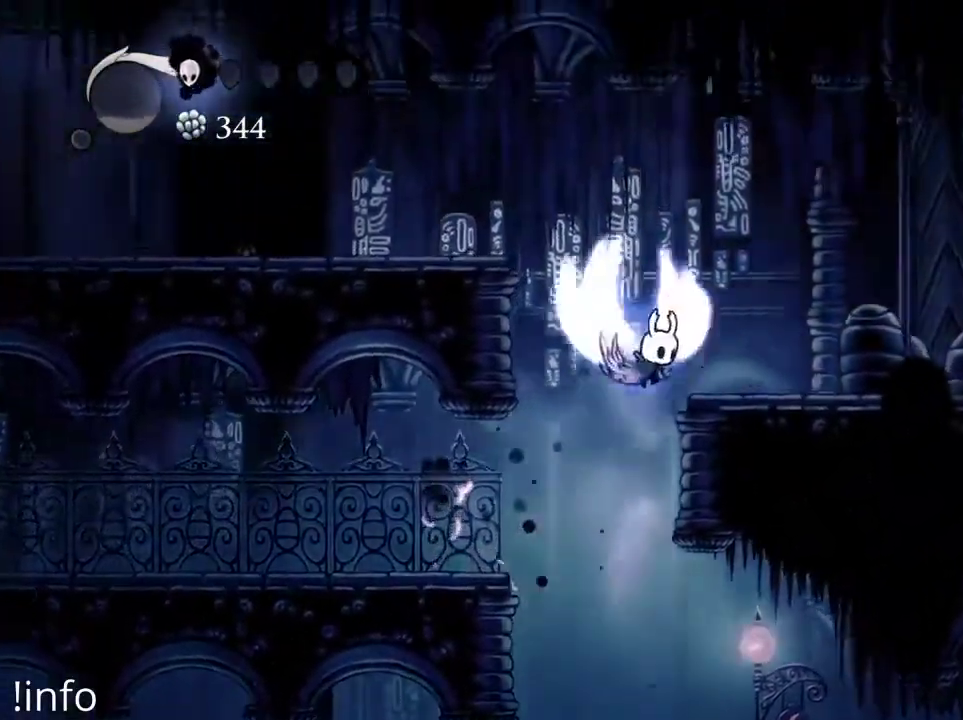
{"buttons": ["DPAD_LEFT"], "left_stick": "center", "right_stick": "center", "events": [[200, "DPAD_RIGHT", "up"], [233, "A", "up"], [233, "DPAD_LEFT", "down"]]}
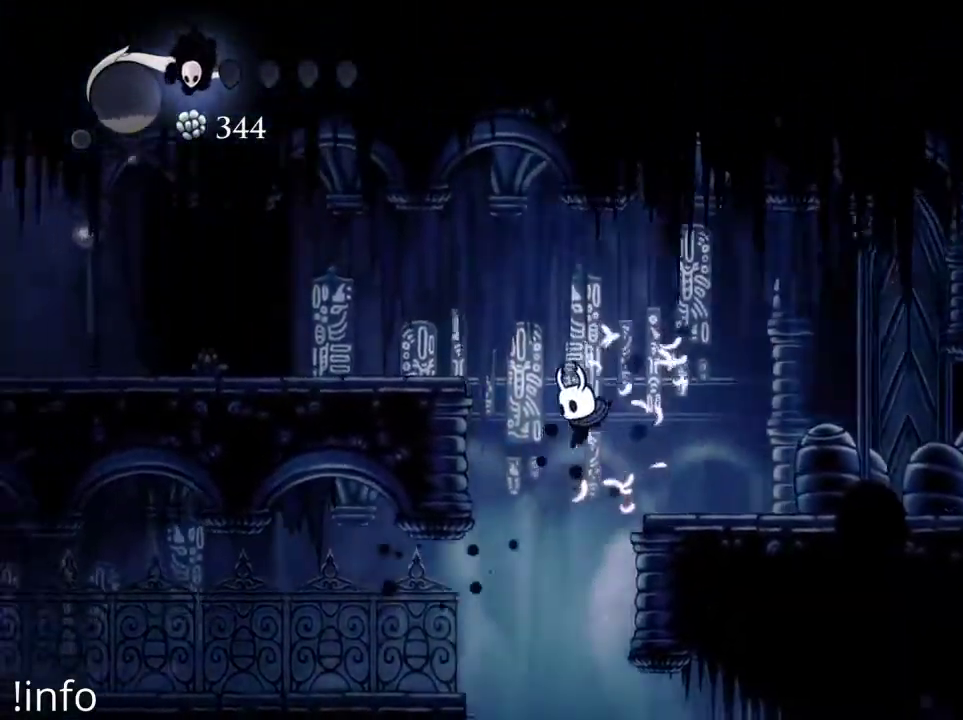
{"buttons": ["DPAD_RIGHT"], "left_stick": "center", "right_stick": "center", "events": [[33, "DPAD_LEFT", "up"], [100, "DPAD_RIGHT", "down"]]}